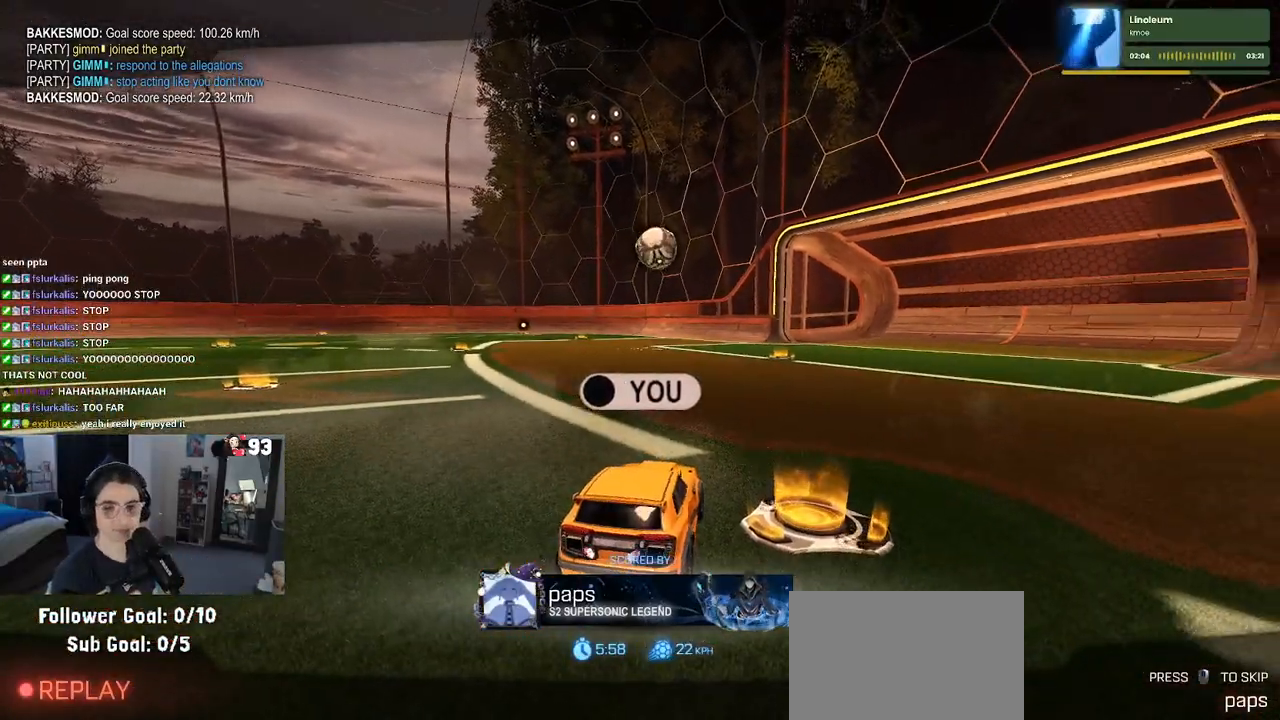
Gameplay with a controller (PlayStation layout); each line is a JSON object with the inputs held at the frame after it. "events" lists button and stick changes between this image and that frame as [ms after this image, input, new state], when the widget could be followed in between.
{"buttons": [], "left_stick": "center", "right_stick": "center", "events": [[67, "CROSS", "down"], [217, "CROSS", "up"]]}
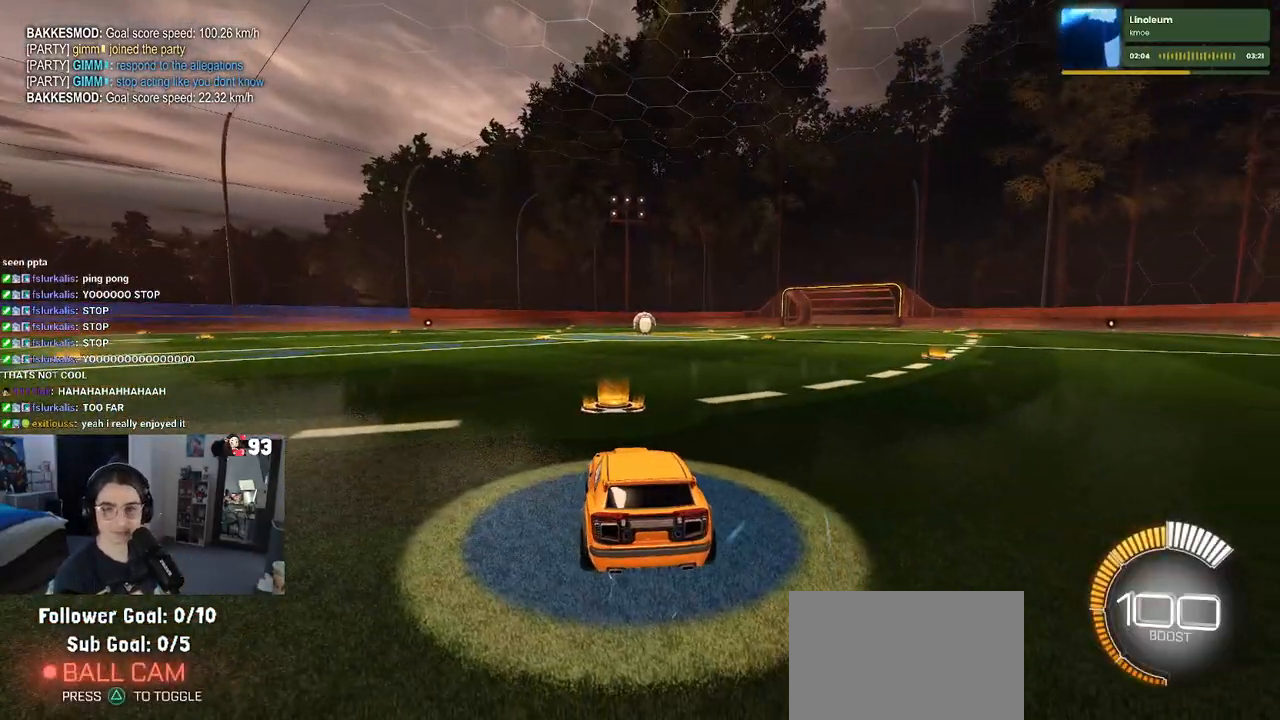
{"buttons": ["R2"], "left_stick": "center", "right_stick": "center", "events": [[350, "R2", "down"]]}
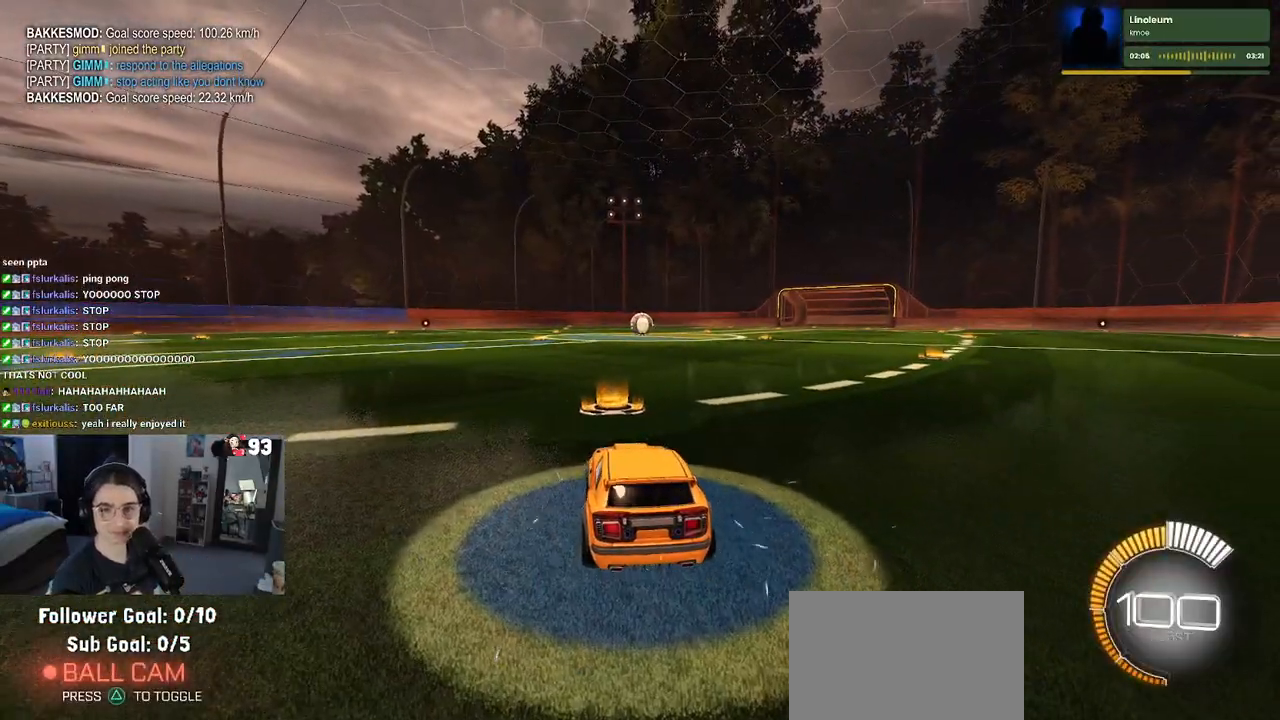
{"buttons": ["TRIANGLE", "R2"], "left_stick": "center", "right_stick": "center", "events": [[300, "left_stick", "left"], [450, "TRIANGLE", "down"], [500, "left_stick", "center"]]}
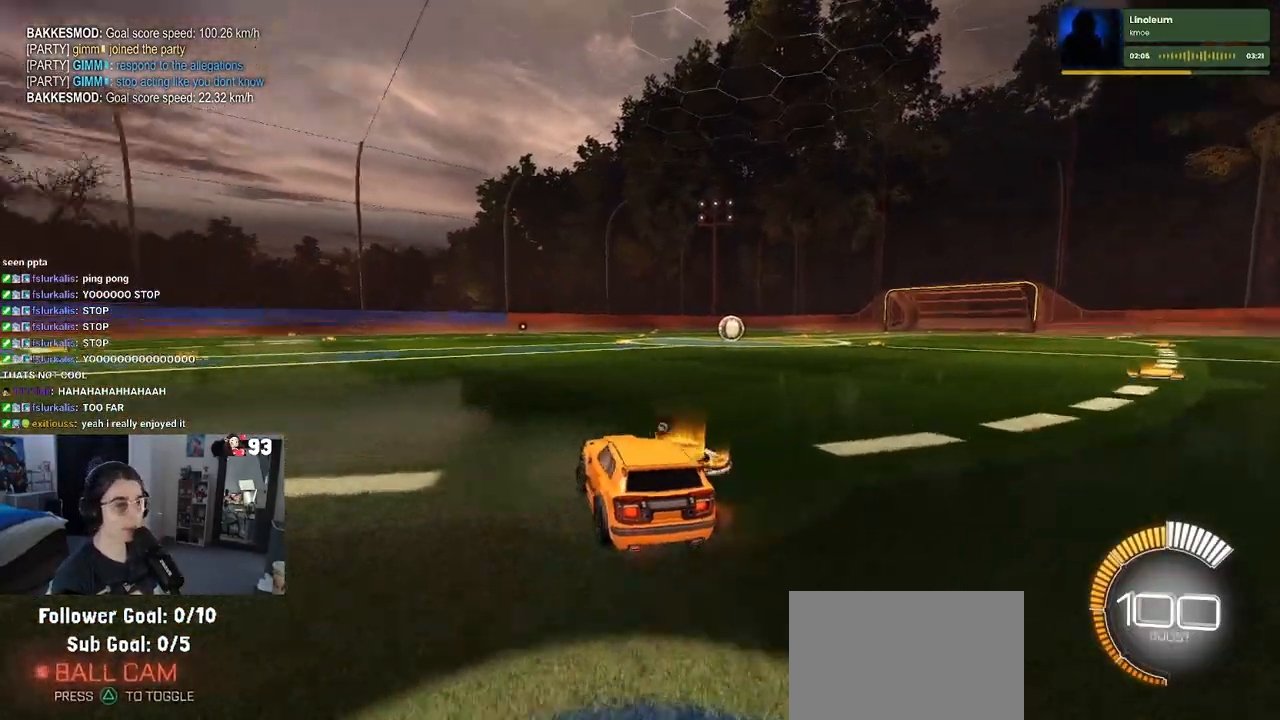
{"buttons": [], "left_stick": "center", "right_stick": "center", "events": [[67, "TRIANGLE", "up"], [233, "R2", "up"], [250, "DPAD_UP", "down"], [317, "DPAD_UP", "up"]]}
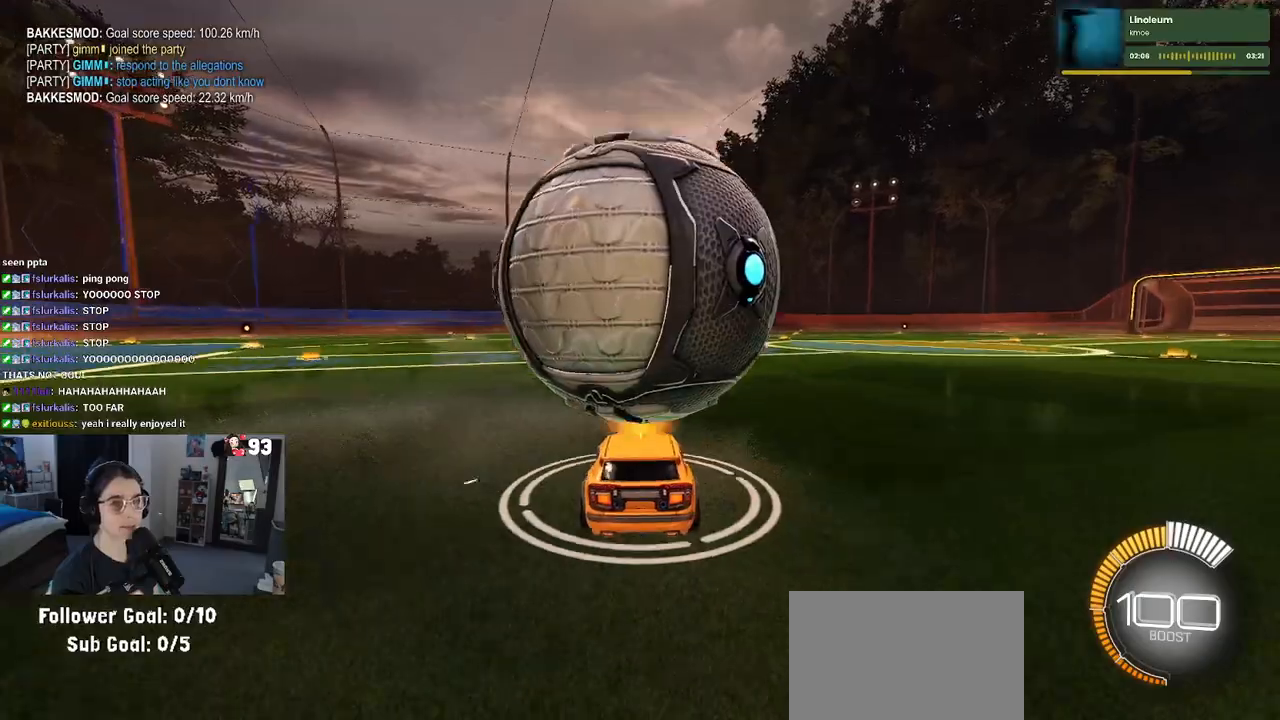
{"buttons": ["R2"], "left_stick": "center", "right_stick": "center", "events": [[117, "left_stick", "right"], [250, "left_stick", "center"], [367, "R2", "down"]]}
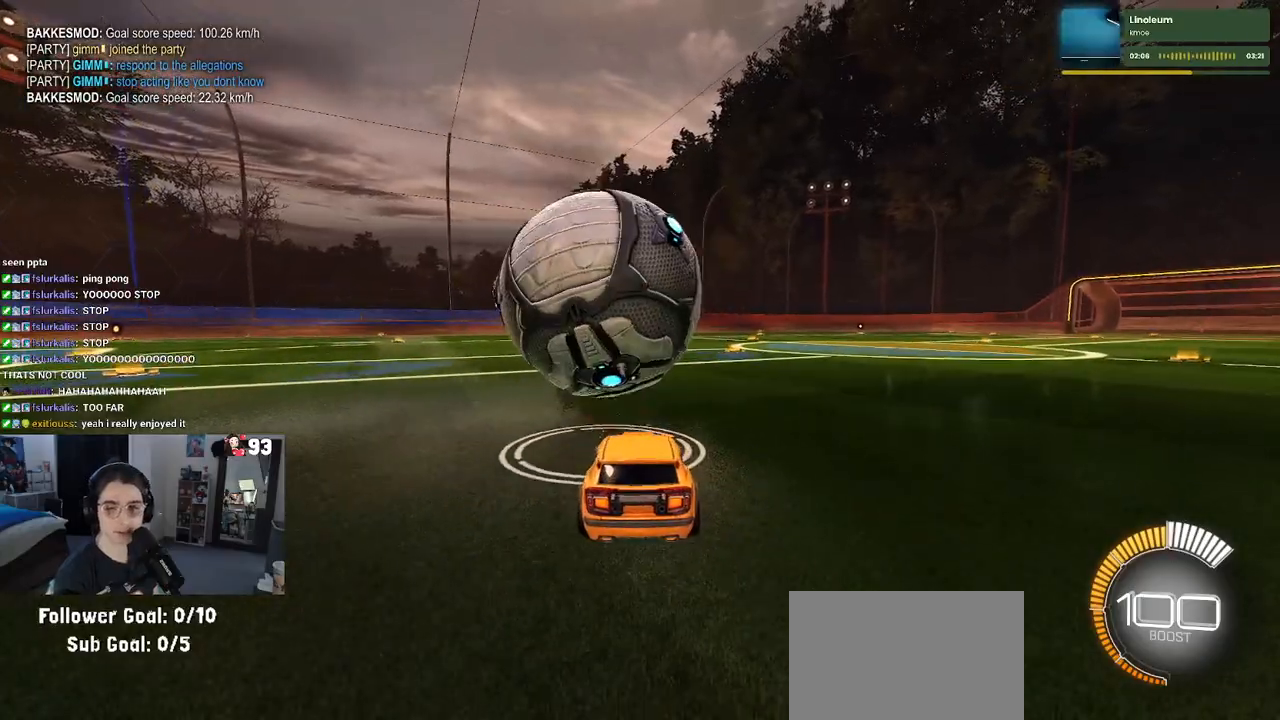
{"buttons": ["R1", "R2"], "left_stick": "center", "right_stick": "center", "events": [[367, "left_stick", "left"], [400, "R1", "down"], [450, "left_stick", "center"]]}
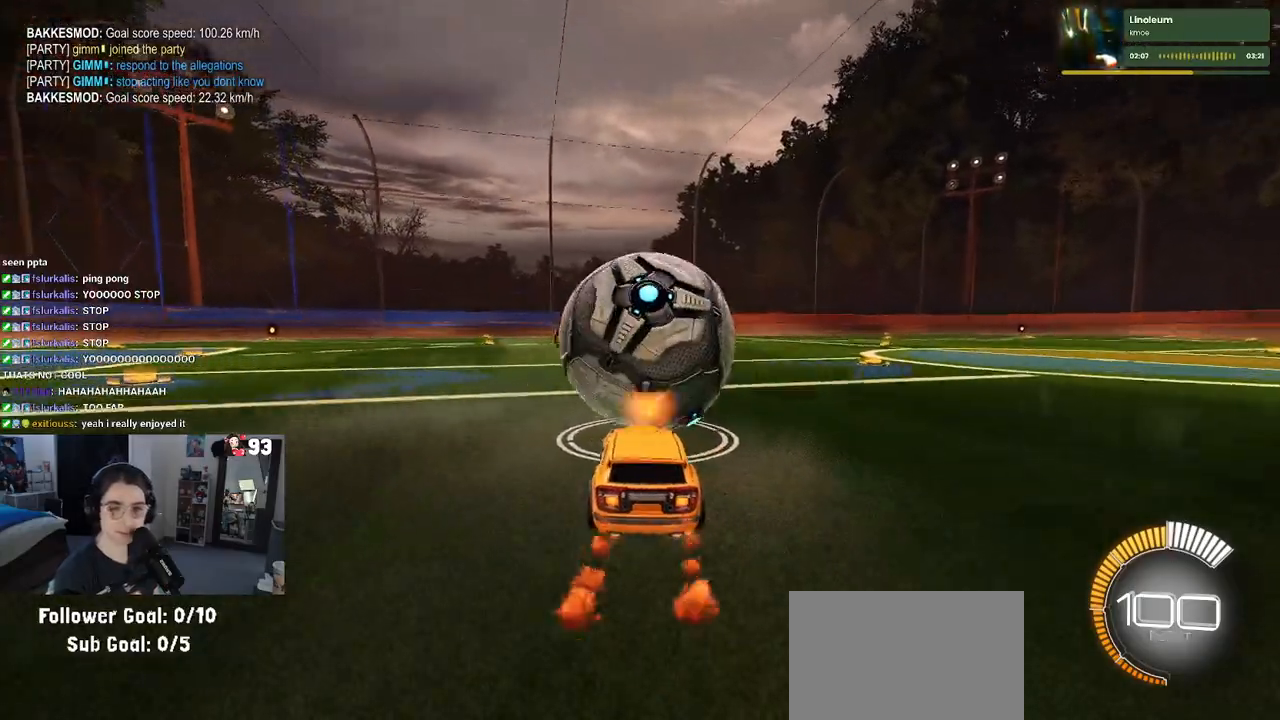
{"buttons": ["R2"], "left_stick": "center", "right_stick": "center", "events": [[367, "left_stick", "right"], [483, "left_stick", "center"], [500, "R1", "up"]]}
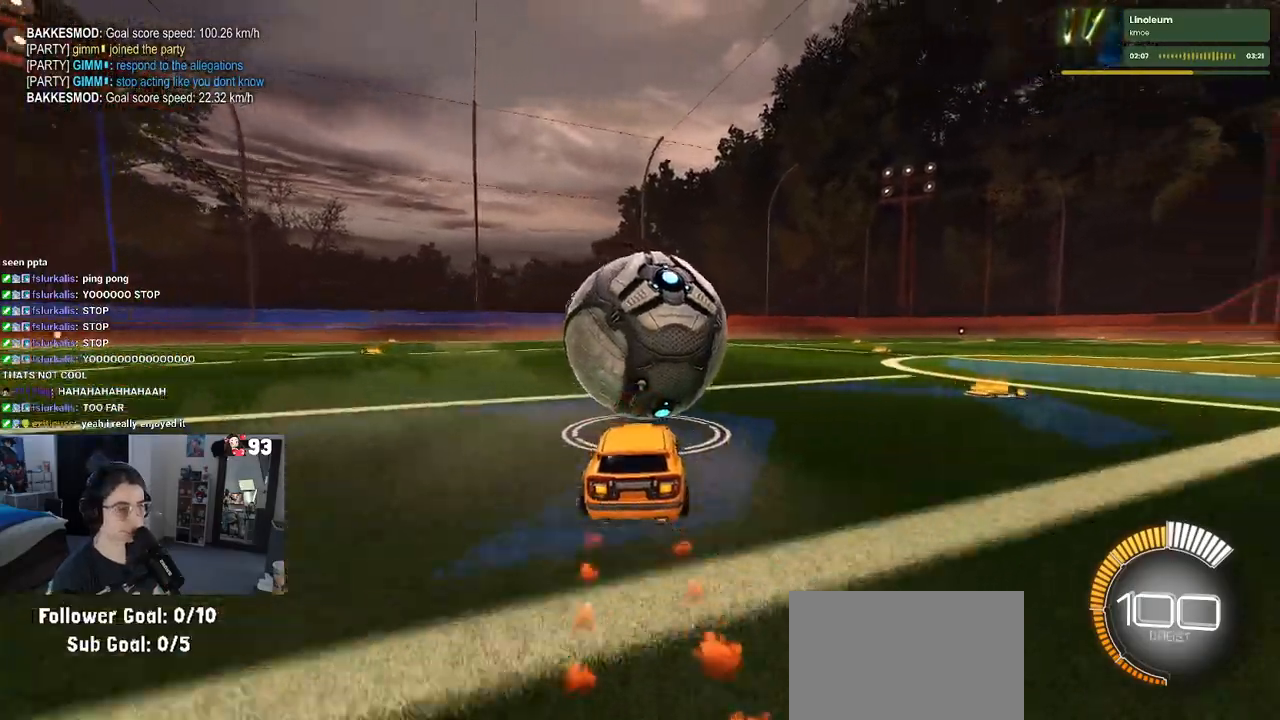
{"buttons": ["R2"], "left_stick": "center", "right_stick": "center", "events": [[183, "R1", "down"], [200, "TRIANGLE", "down"], [283, "TRIANGLE", "up"], [500, "R1", "up"]]}
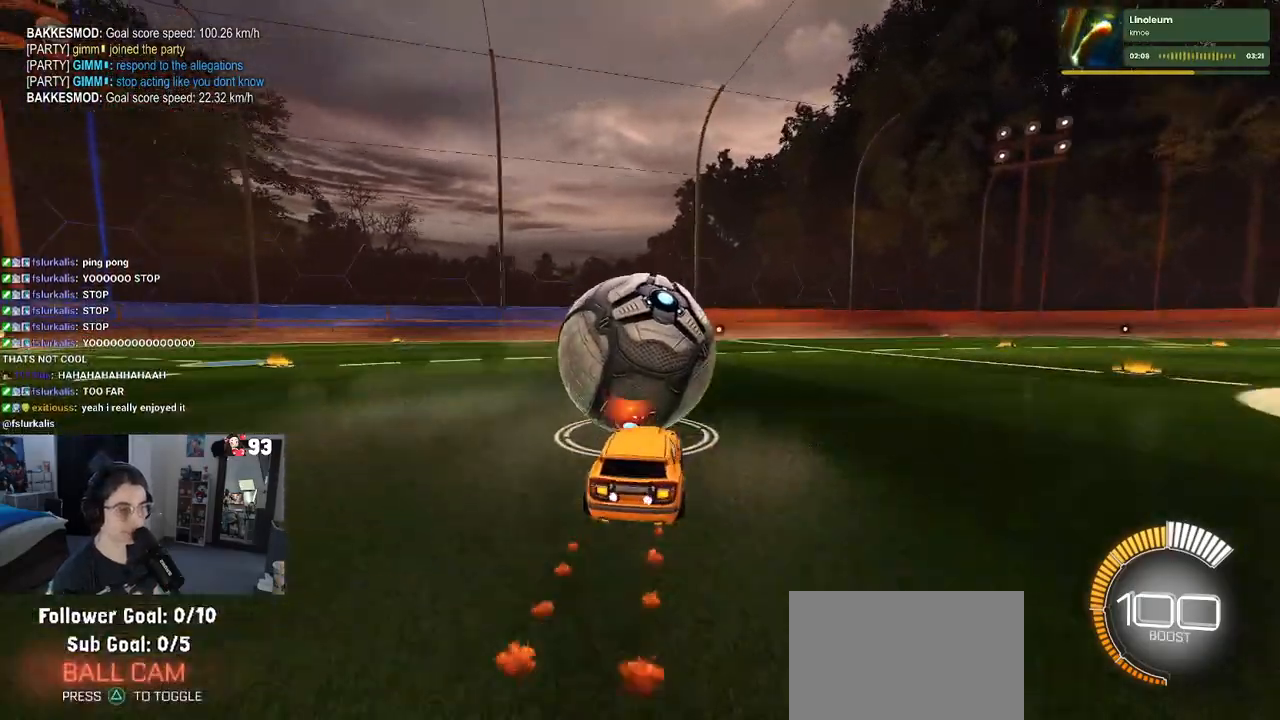
{"buttons": ["R2"], "left_stick": "center", "right_stick": "center", "events": [[250, "L2", "down"], [433, "L2", "up"]]}
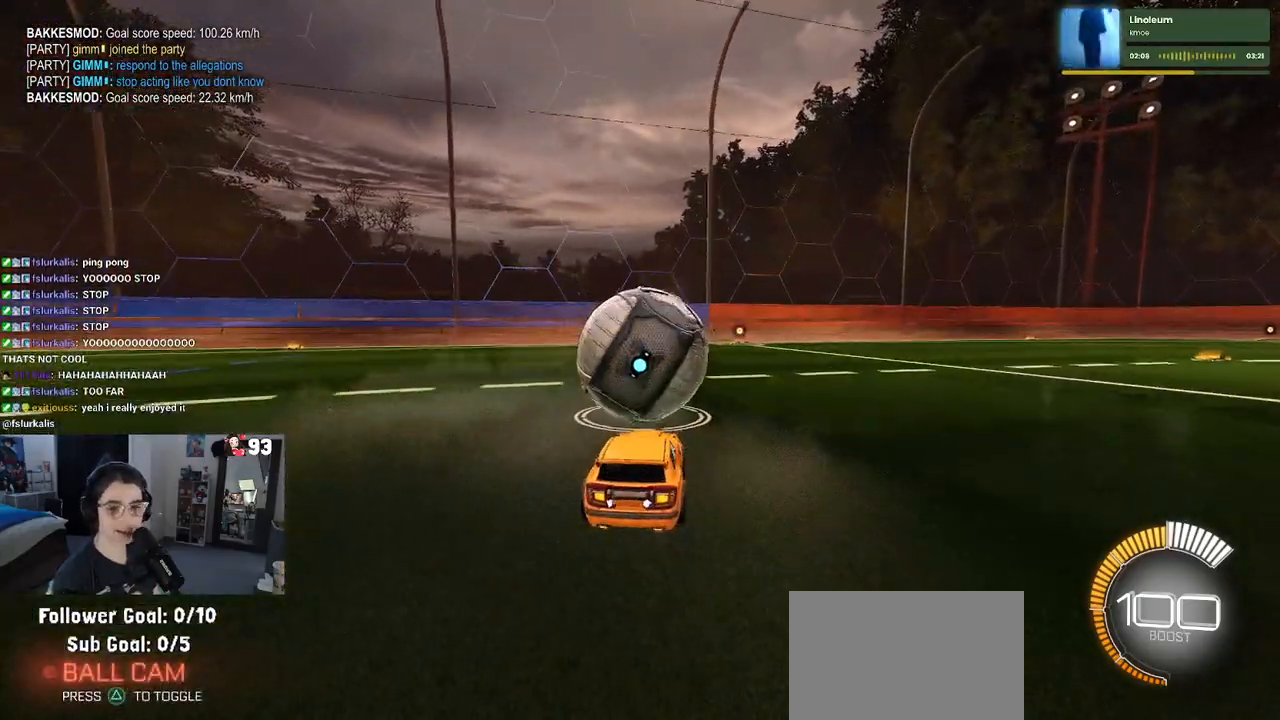
{"buttons": ["R2"], "left_stick": "center", "right_stick": "center", "events": []}
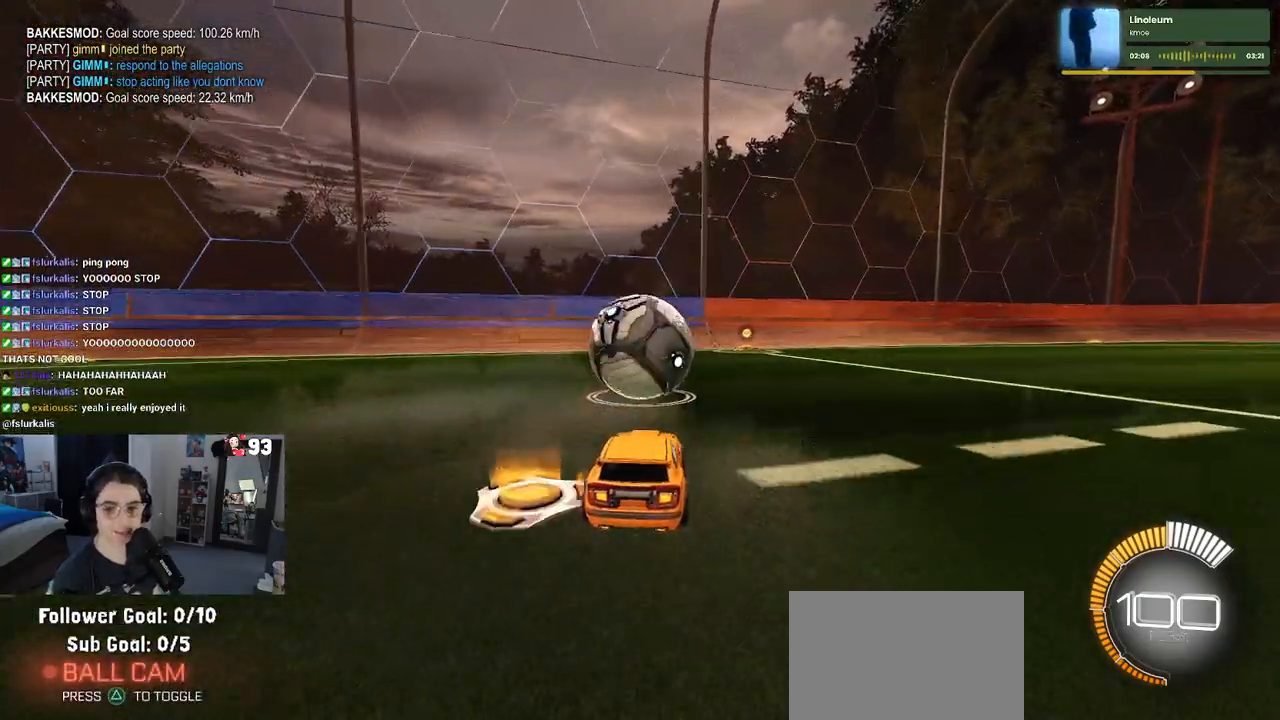
{"buttons": ["R2"], "left_stick": "center", "right_stick": "center", "events": []}
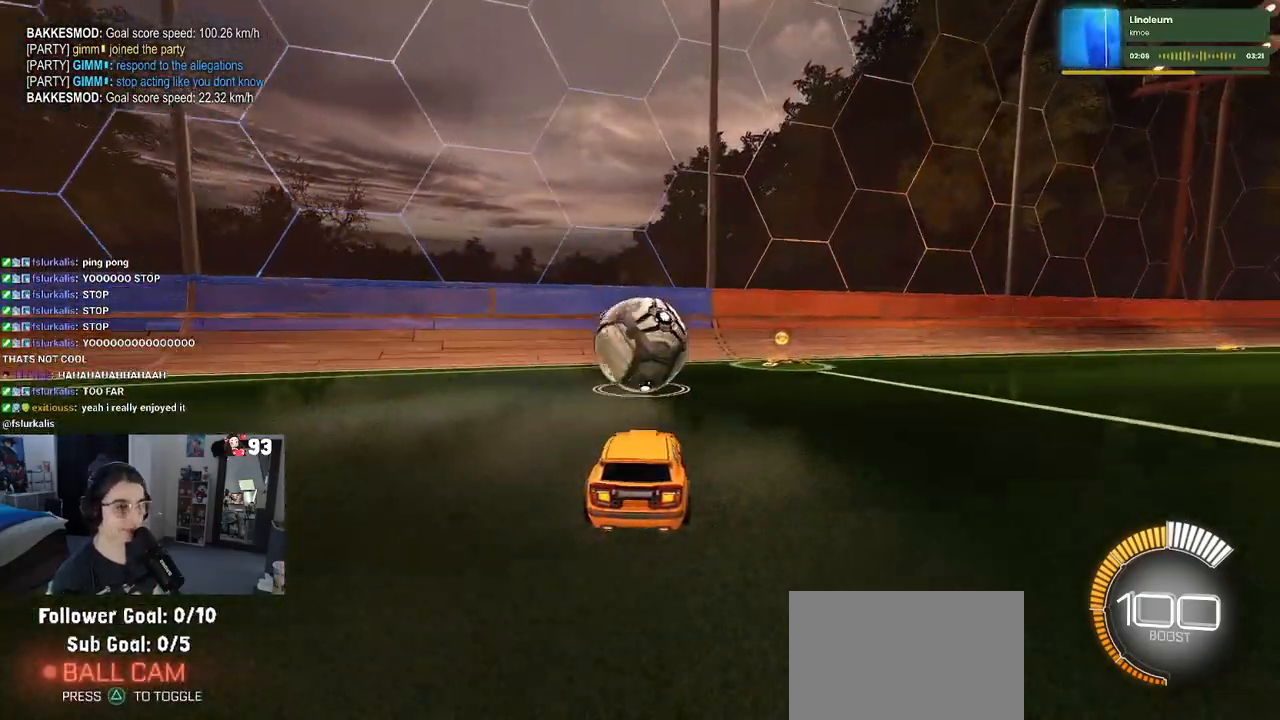
{"buttons": ["R1", "R2"], "left_stick": "center", "right_stick": "center", "events": [[450, "R1", "down"]]}
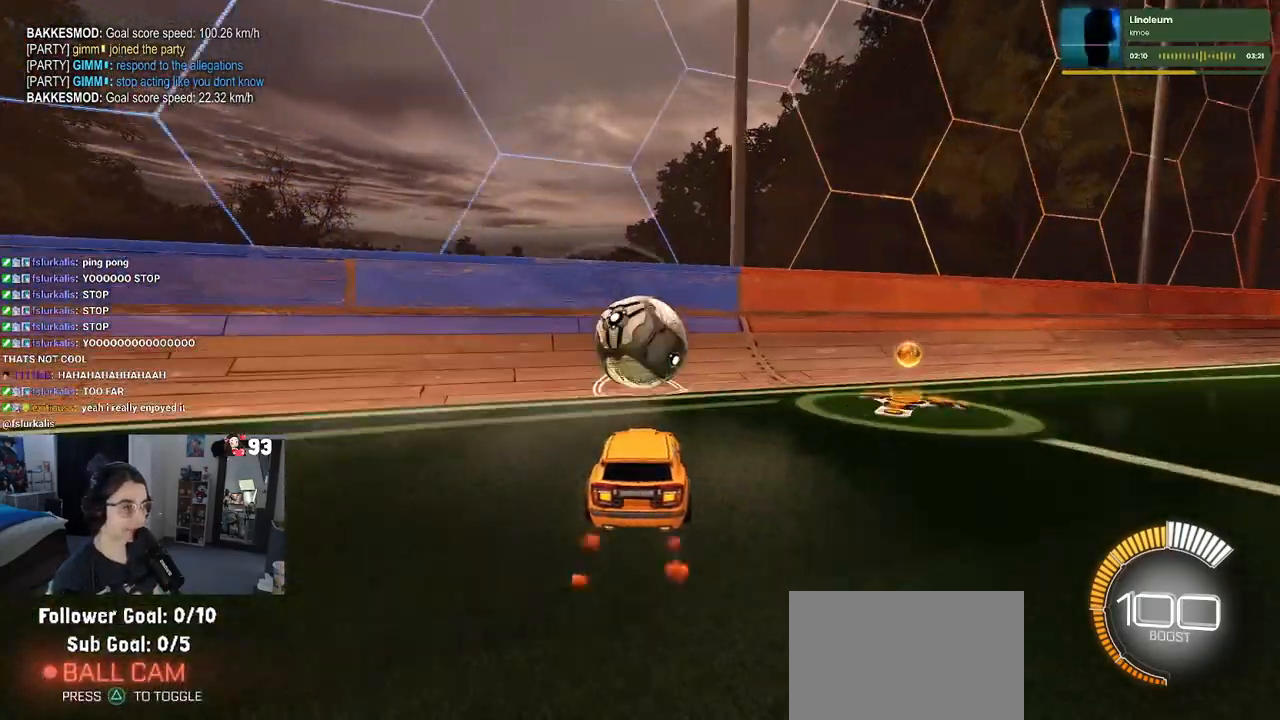
{"buttons": ["R2"], "left_stick": "center", "right_stick": "center", "events": [[367, "R1", "up"]]}
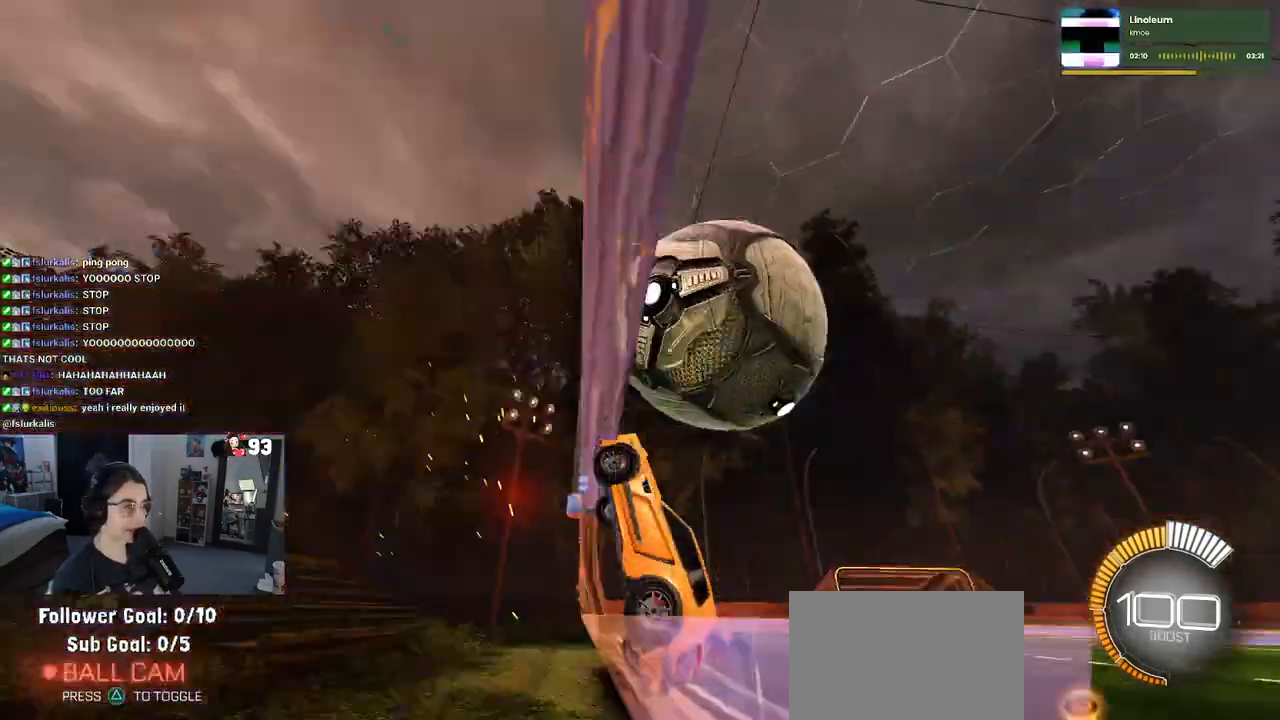
{"buttons": ["L1", "R2"], "left_stick": "right", "right_stick": "center", "events": [[133, "left_stick", "right"], [167, "CROSS", "down"], [183, "L1", "down"], [317, "CROSS", "up"]]}
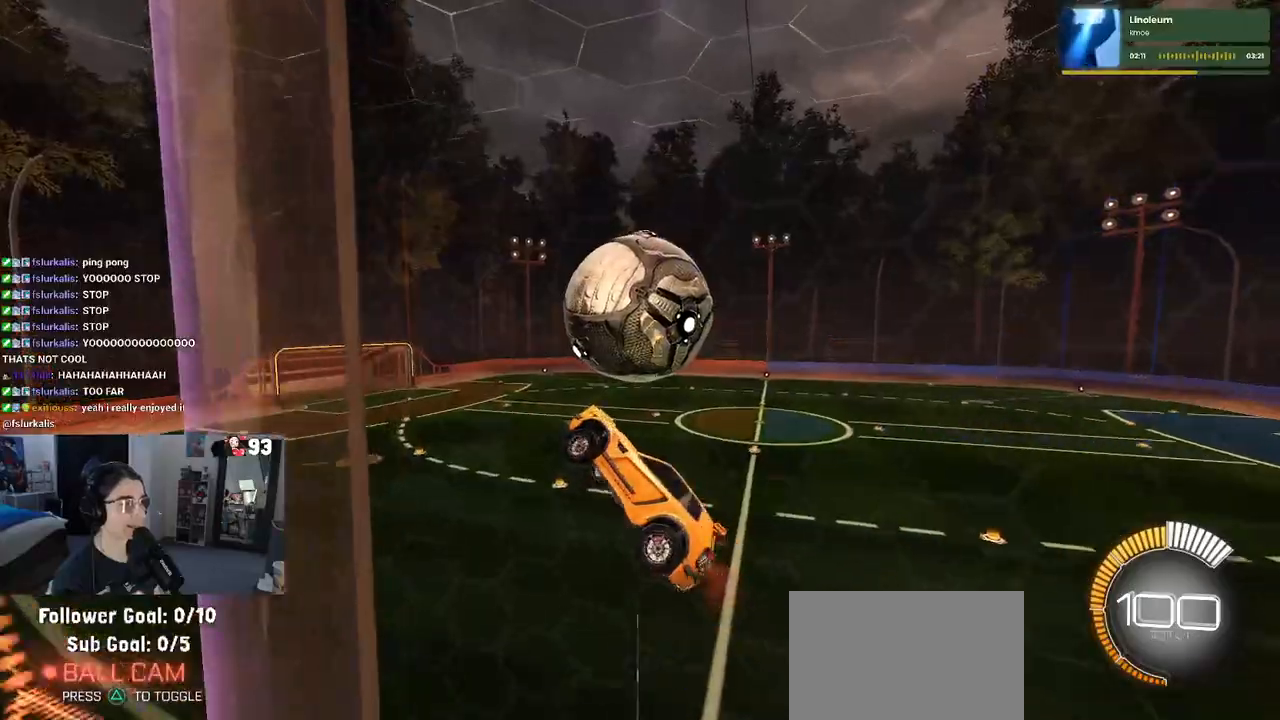
{"buttons": ["L1", "R1", "R2"], "left_stick": "down-left", "right_stick": "center", "events": [[117, "left_stick", "up"], [283, "R1", "down"], [283, "left_stick", "left"], [450, "left_stick", "down-left"]]}
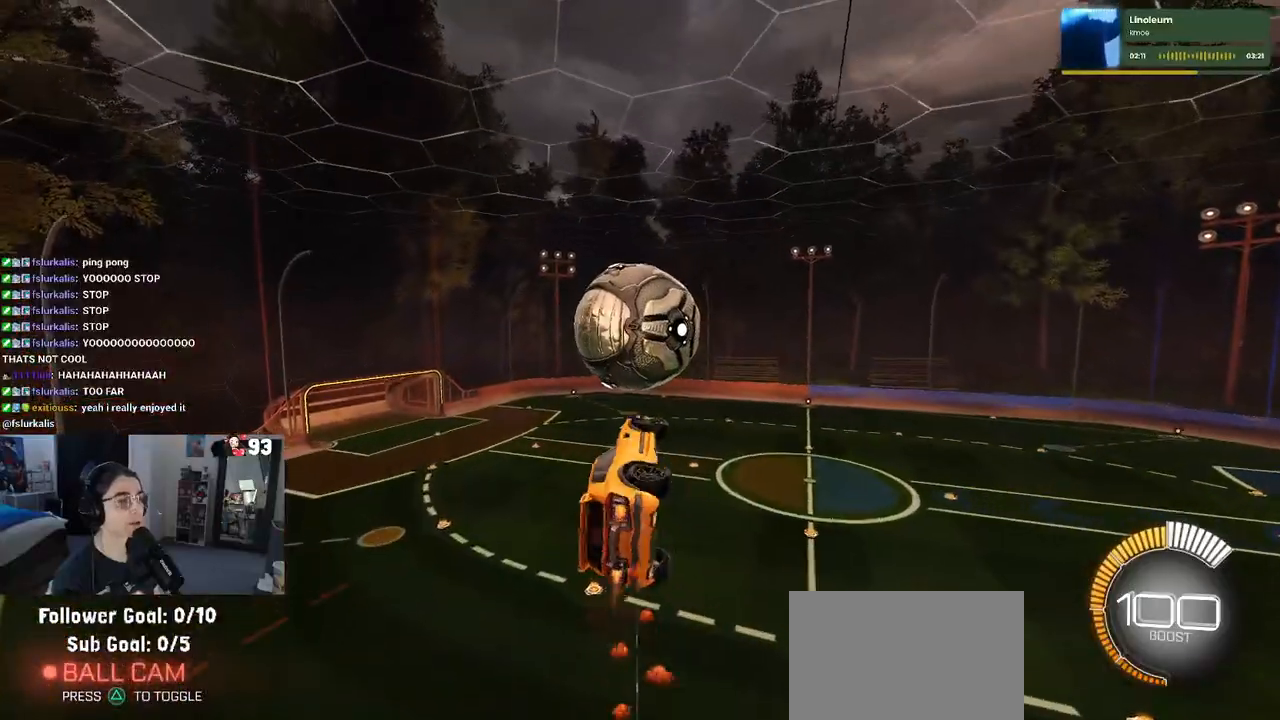
{"buttons": ["R2"], "left_stick": "center", "right_stick": "center", "events": [[117, "L1", "up"], [133, "left_stick", "down-right"], [183, "left_stick", "center"], [267, "left_stick", "down-left"], [367, "left_stick", "center"], [500, "R1", "up"]]}
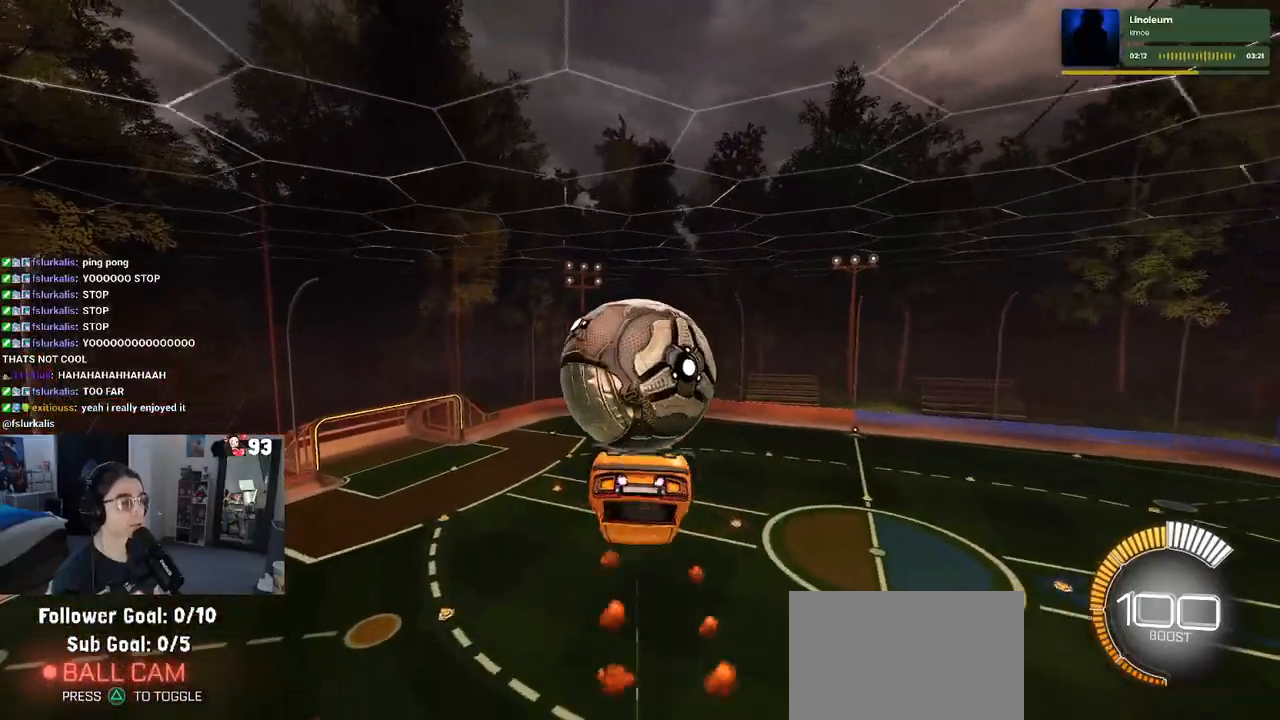
{"buttons": ["L1"], "left_stick": "up-left", "right_stick": "center", "events": [[167, "R2", "up"], [167, "left_stick", "up-left"], [217, "L1", "down"]]}
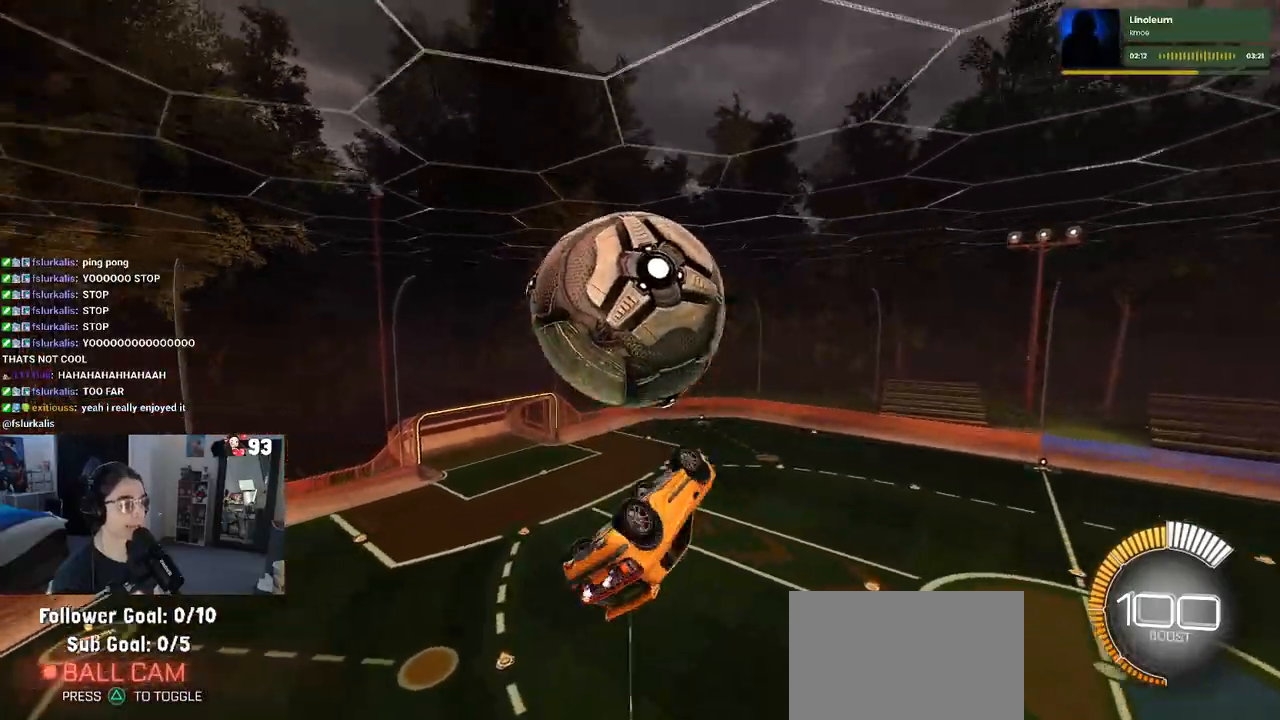
{"buttons": ["R1"], "left_stick": "down-right", "right_stick": "center", "events": [[17, "left_stick", "left"], [217, "L1", "up"], [233, "left_stick", "down"], [250, "R1", "down"], [300, "left_stick", "down-right"]]}
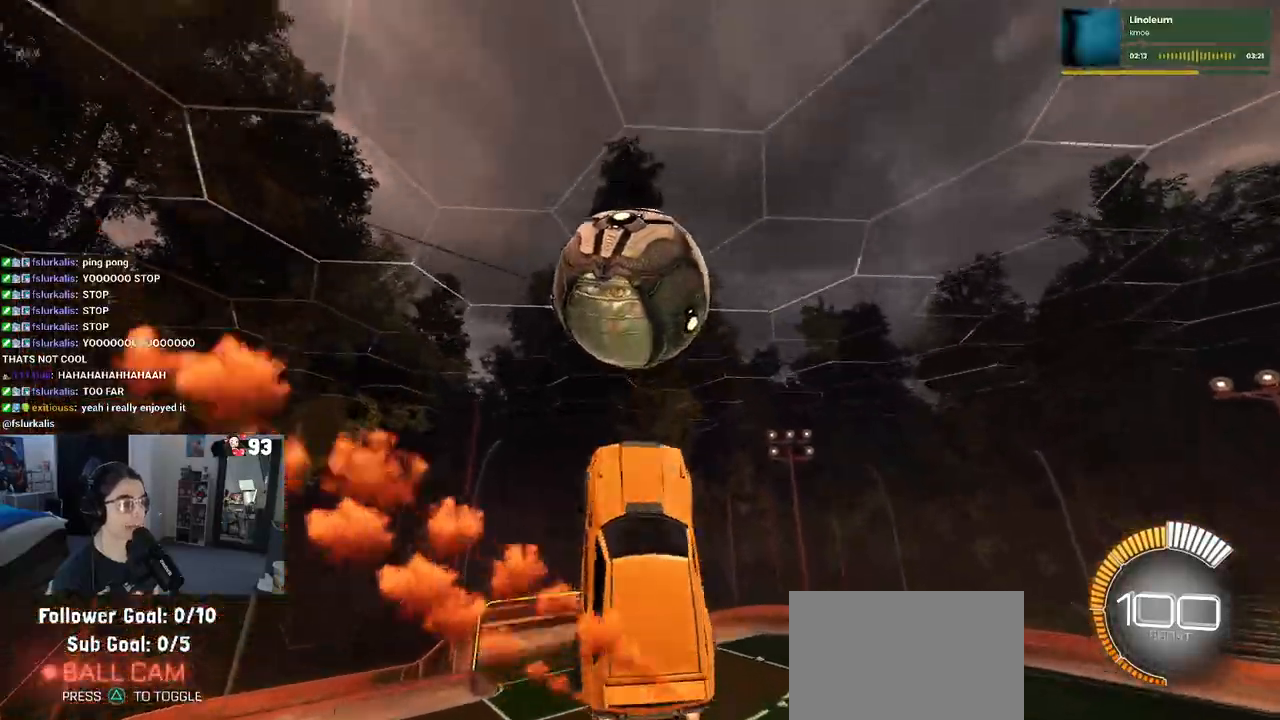
{"buttons": [], "left_stick": "down", "right_stick": "center", "events": [[250, "R1", "up"], [417, "left_stick", "down"]]}